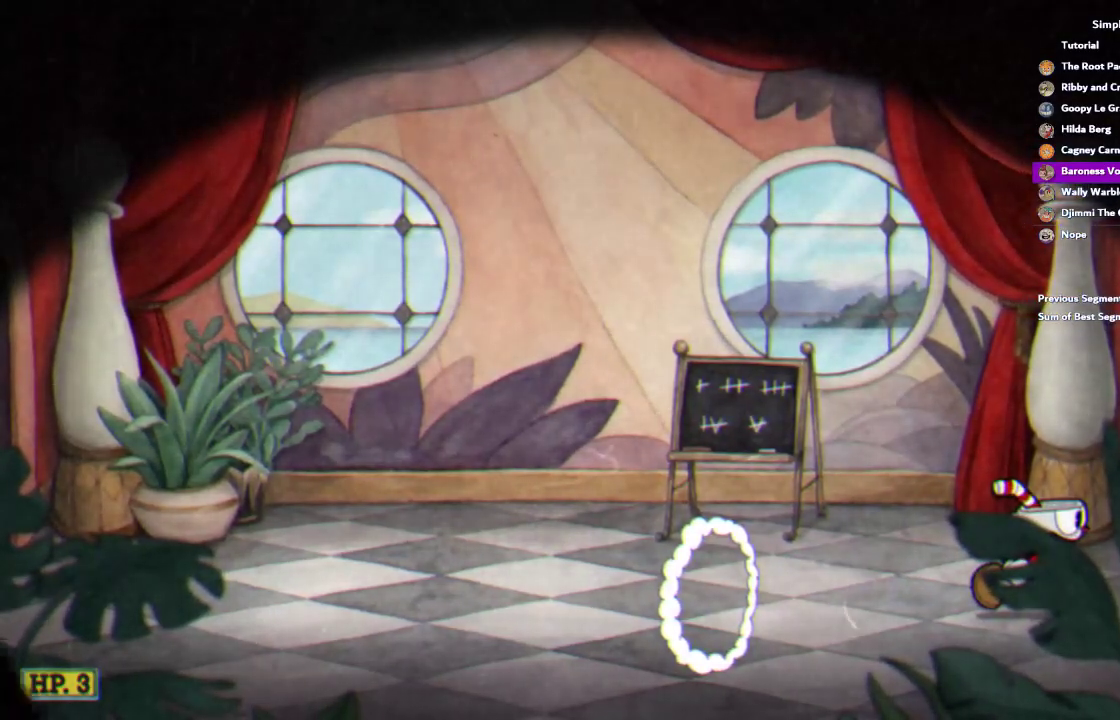
Gameplay with a controller (PlayStation layout); each line is a JSON object with the inputs held at the frame after it. "events" lists button and stick changes between this image and that frame as [ms after this image, input, new state], when the widget could be followed in between. This document gives stick clicks only as held states, not as events. Not read: HOME.
{"buttons": [], "left_stick": "center", "right_stick": "center", "events": []}
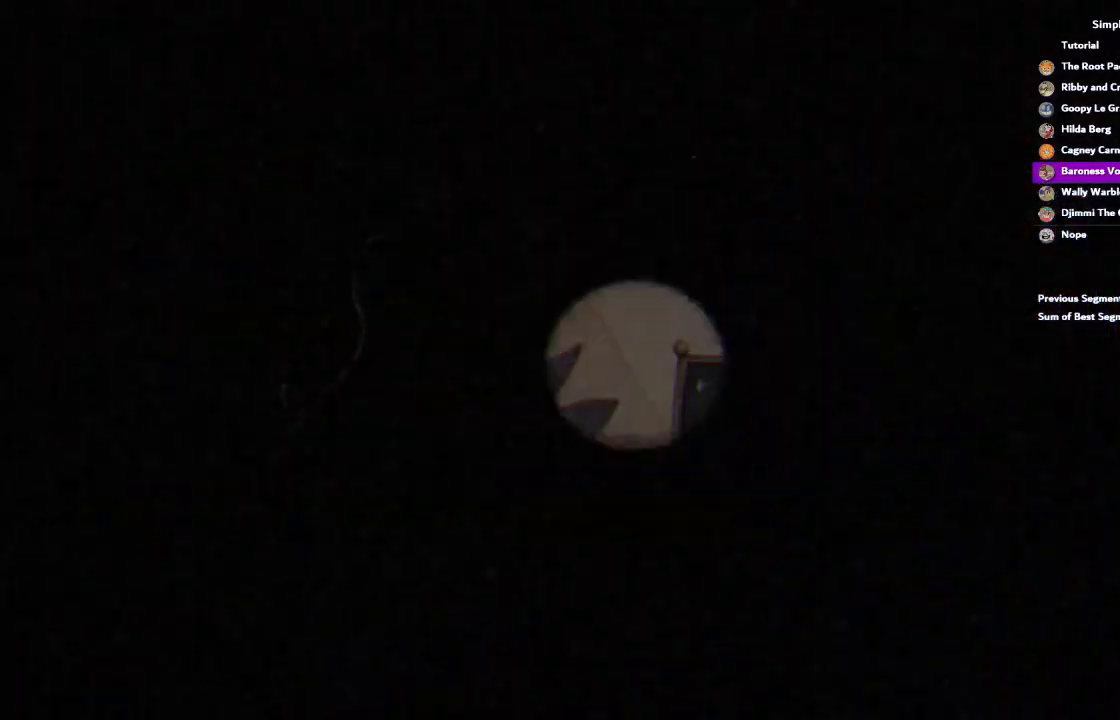
{"buttons": [], "left_stick": "center", "right_stick": "center", "events": []}
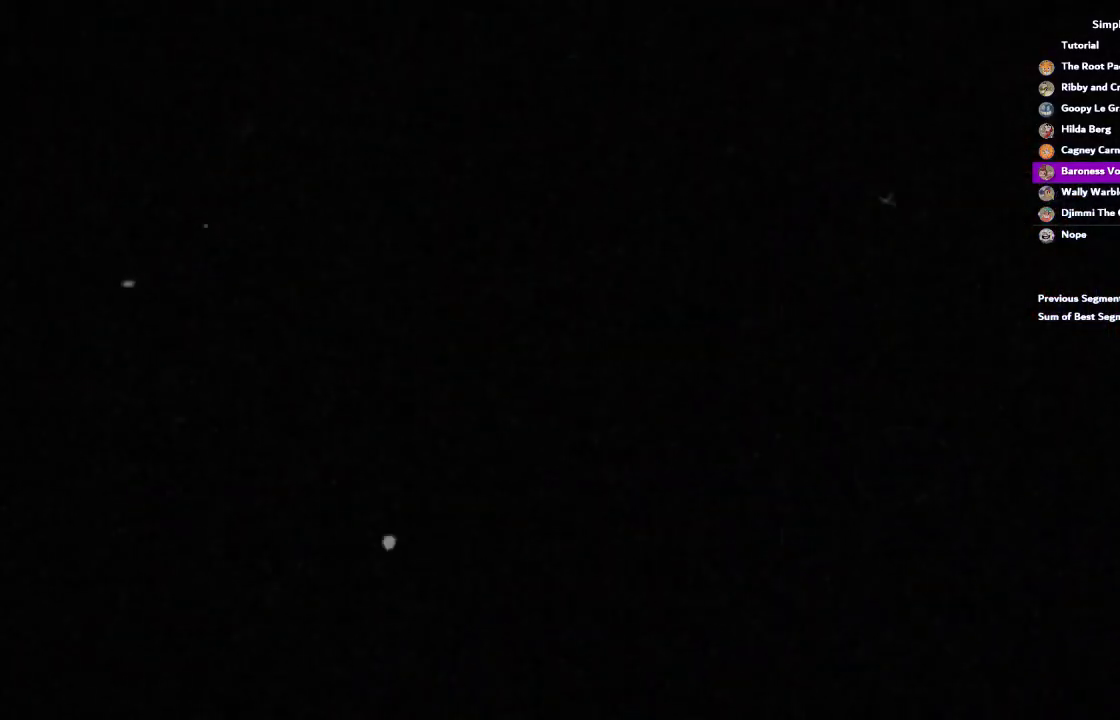
{"buttons": ["START"], "left_stick": "center", "right_stick": "center"}
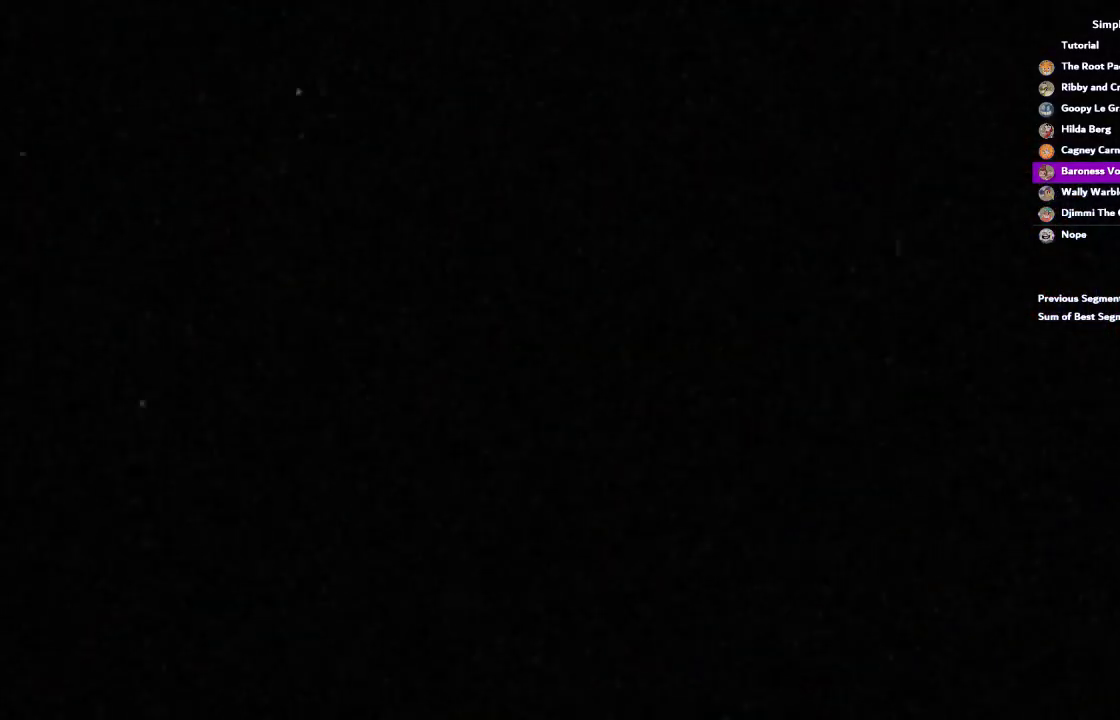
{"buttons": ["START"], "left_stick": "center", "right_stick": "center"}
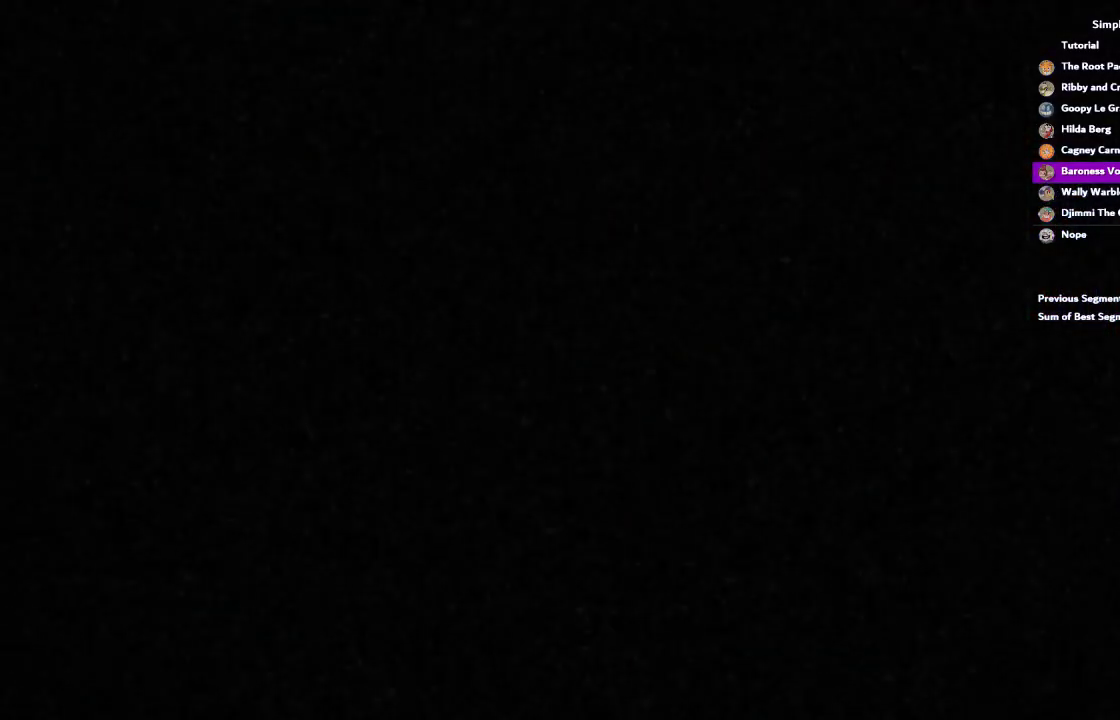
{"buttons": ["START"], "left_stick": "center", "right_stick": "center"}
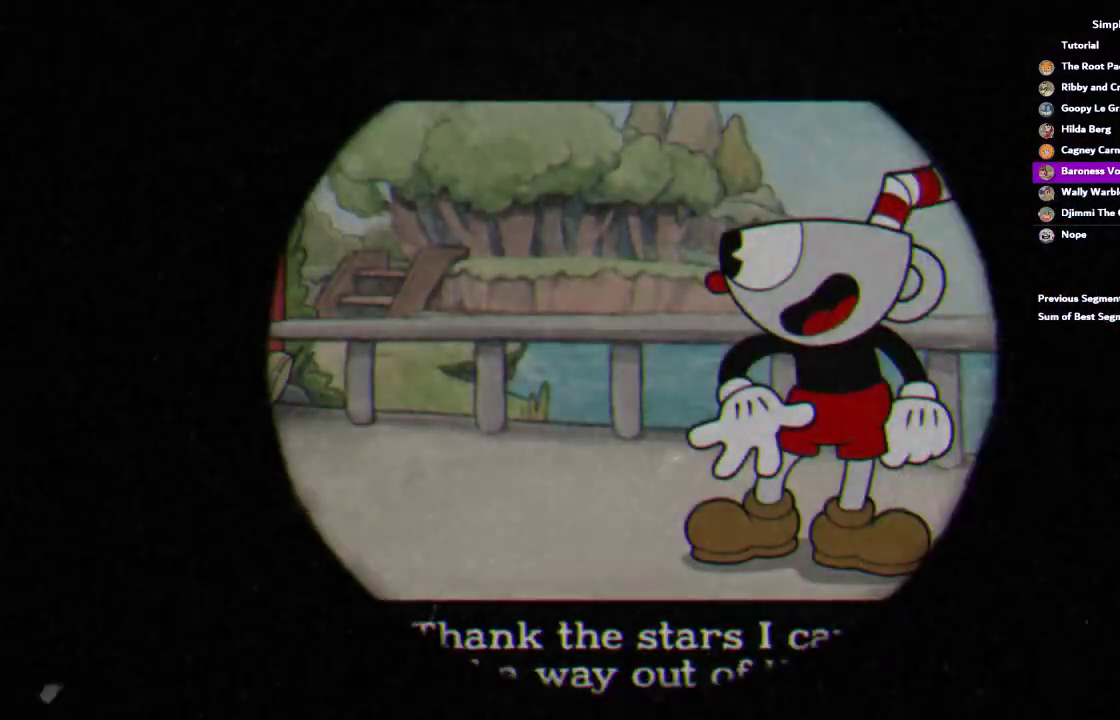
{"buttons": ["START"], "left_stick": "center", "right_stick": "center", "events": []}
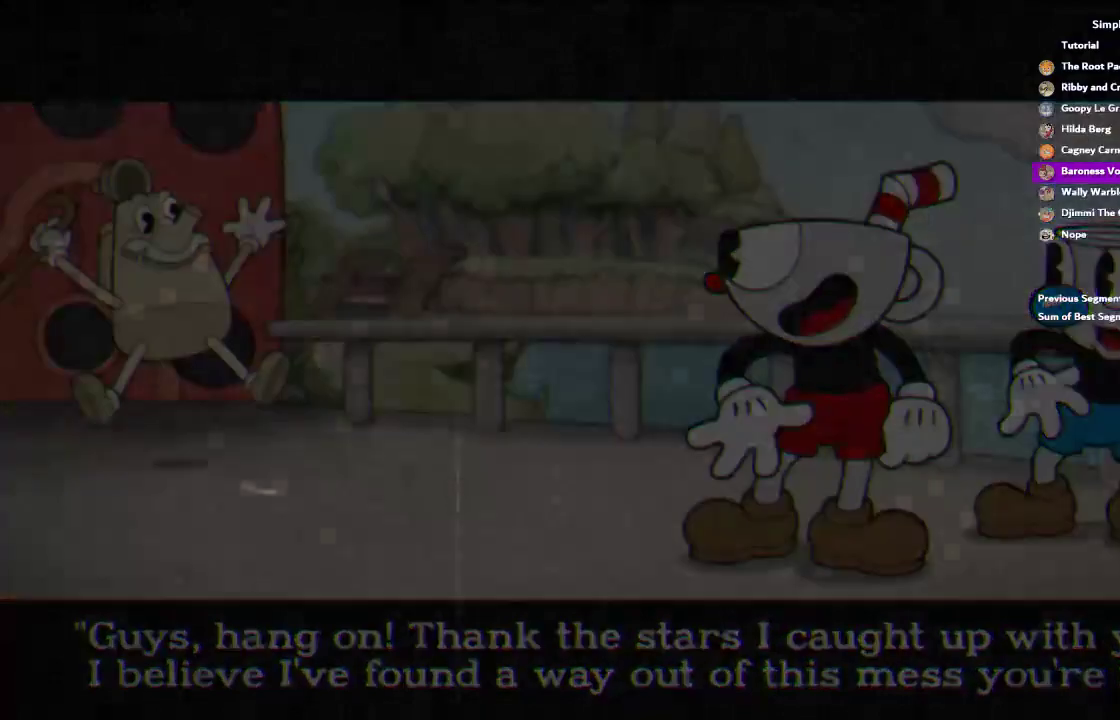
{"buttons": [], "left_stick": "center", "right_stick": "center", "events": [[183, "START", "up"]]}
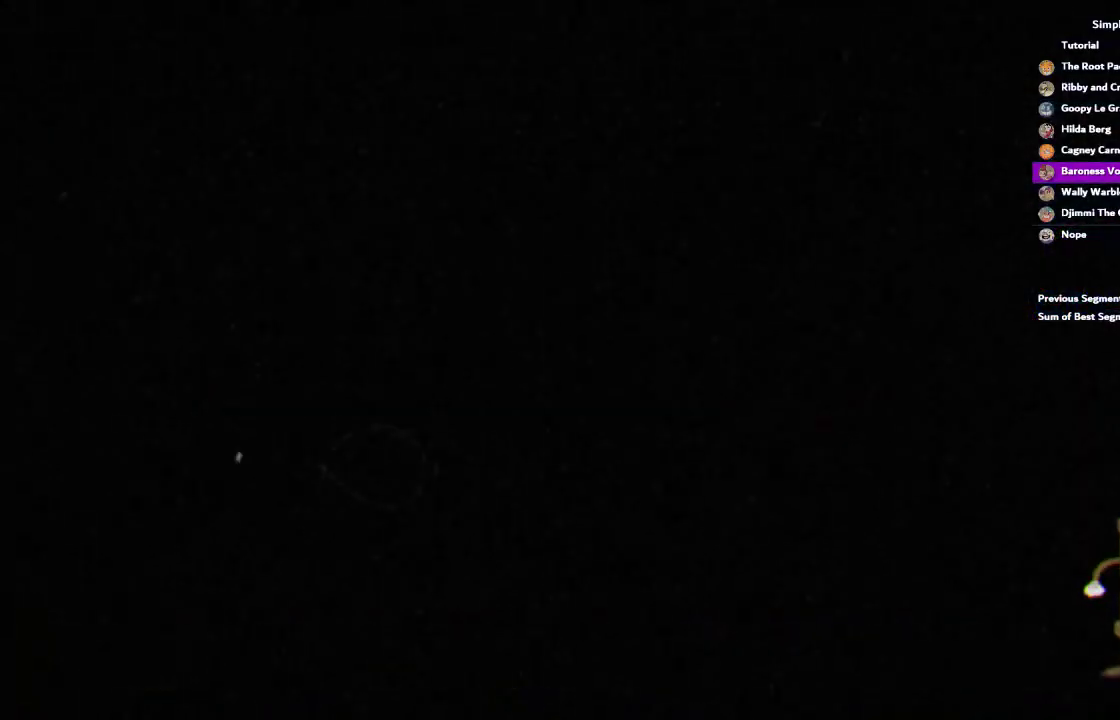
{"buttons": [], "left_stick": "center", "right_stick": "center", "events": []}
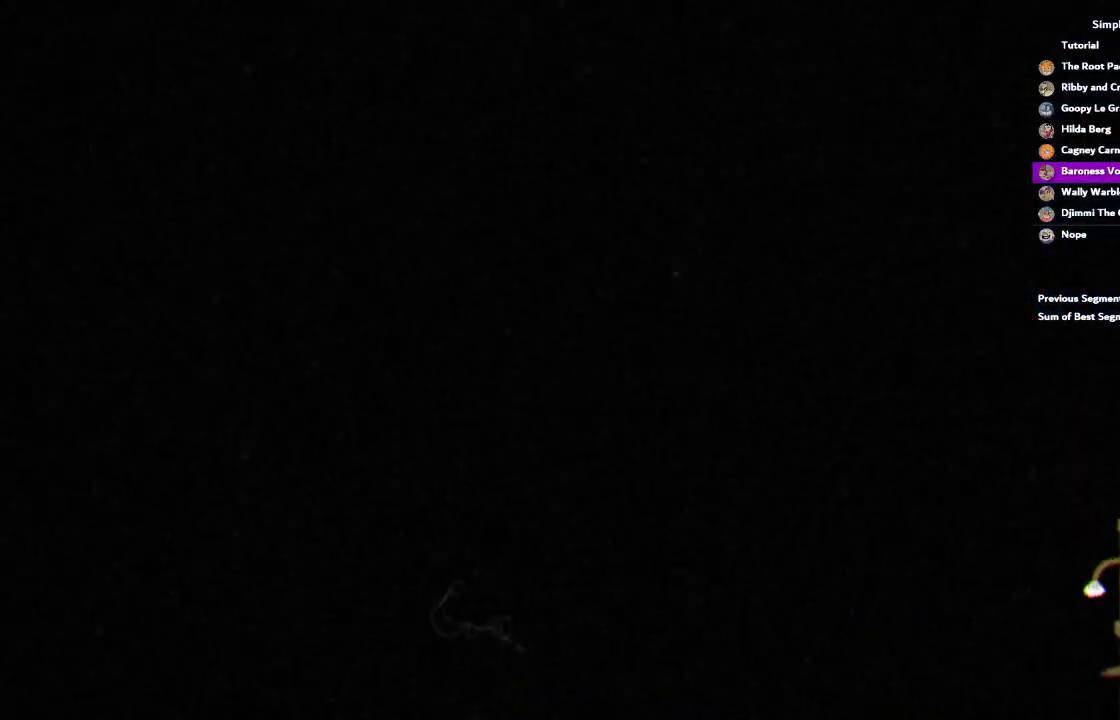
{"buttons": [], "left_stick": "center", "right_stick": "center", "events": []}
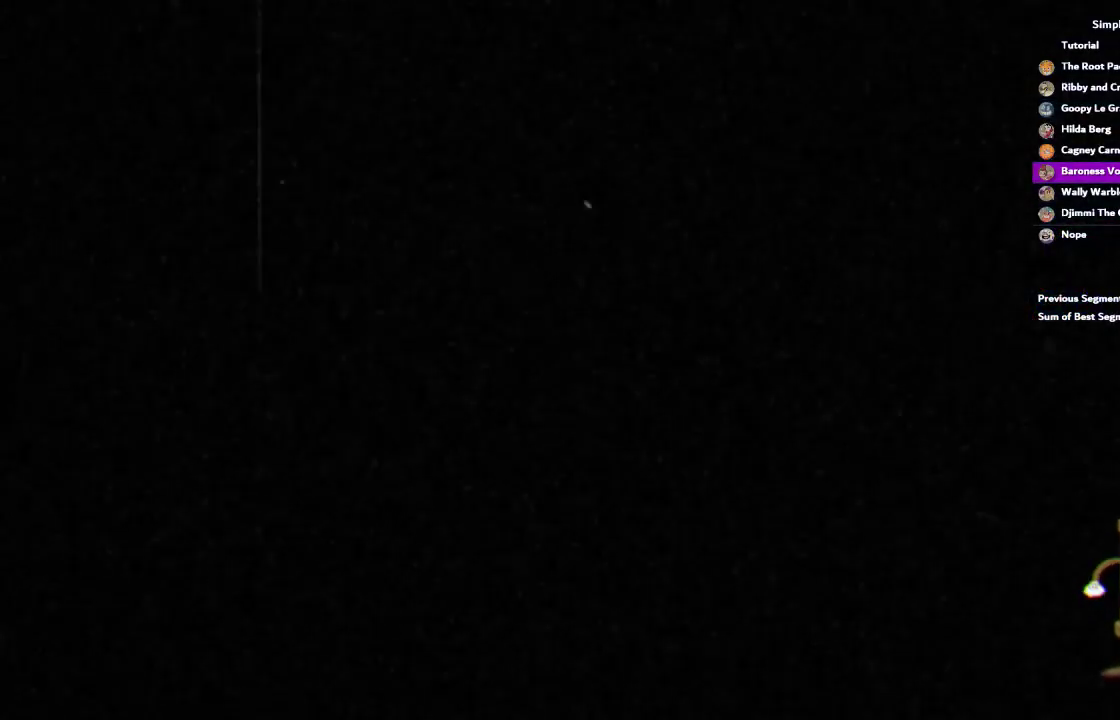
{"buttons": [], "left_stick": "right", "right_stick": "center", "events": [[183, "left_stick", "up-right"], [450, "left_stick", "right"]]}
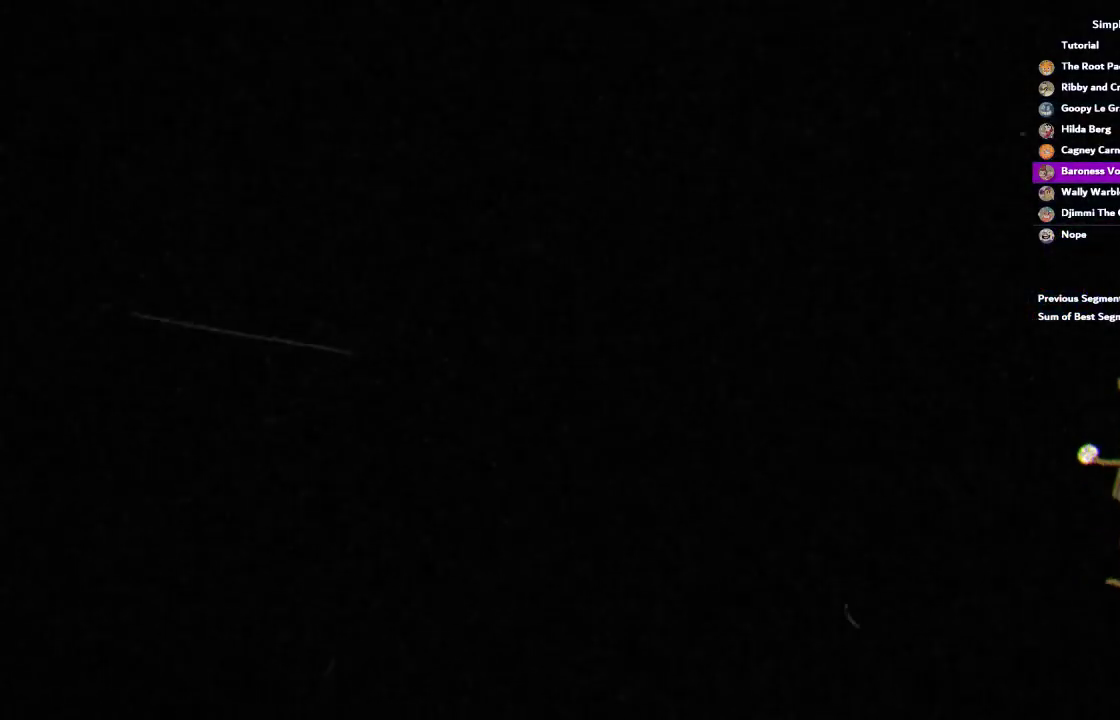
{"buttons": [], "left_stick": "up-right", "right_stick": "center", "events": [[150, "left_stick", "down-left"], [217, "left_stick", "up-right"], [283, "left_stick", "right"], [383, "left_stick", "up-right"]]}
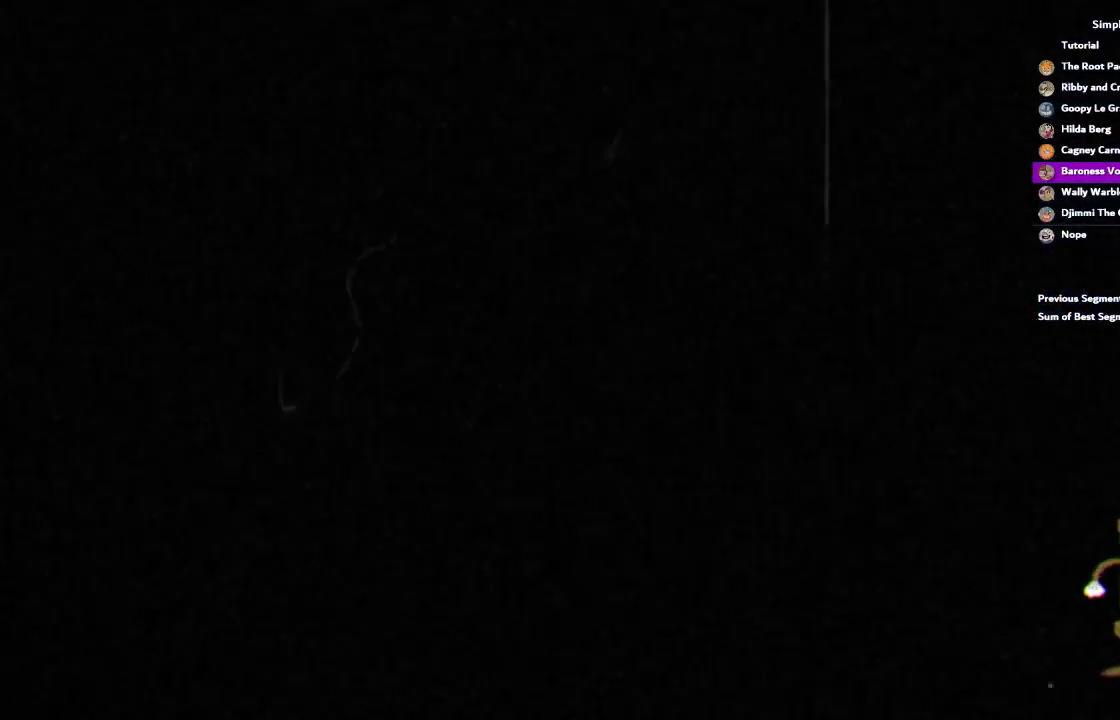
{"buttons": [], "left_stick": "up-right", "right_stick": "center", "events": [[17, "left_stick", "right"], [150, "left_stick", "up-right"], [283, "left_stick", "right"], [450, "left_stick", "up-right"]]}
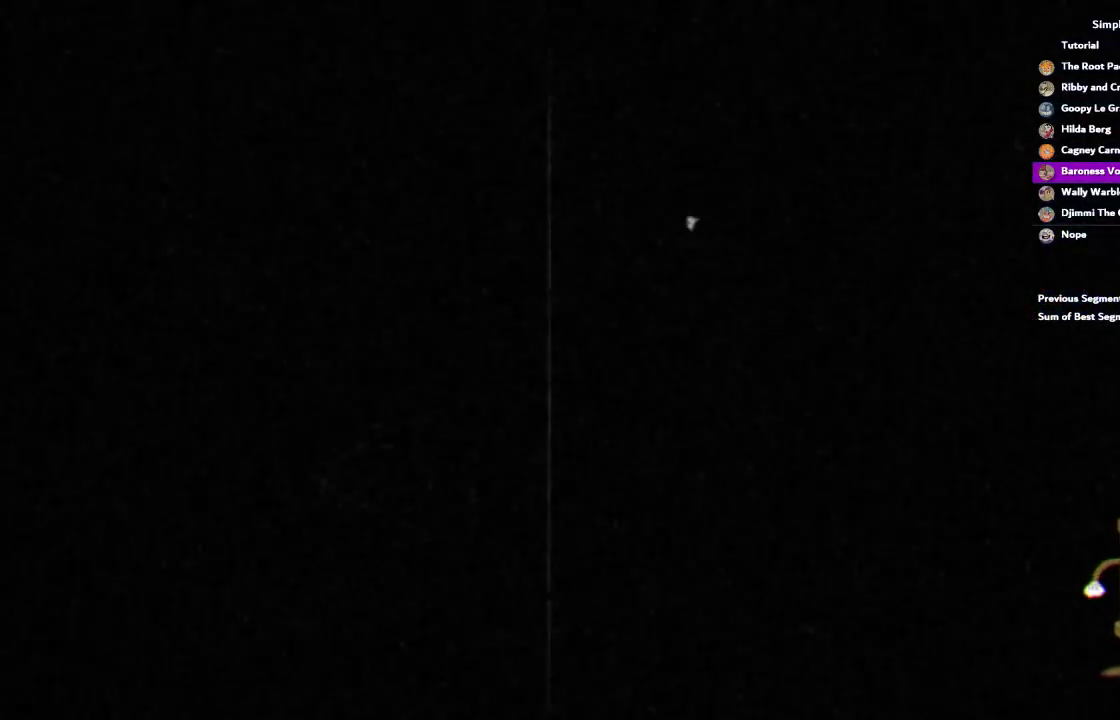
{"buttons": [], "left_stick": "right", "right_stick": "center", "events": [[50, "left_stick", "right"], [250, "left_stick", "up-right"], [433, "left_stick", "right"]]}
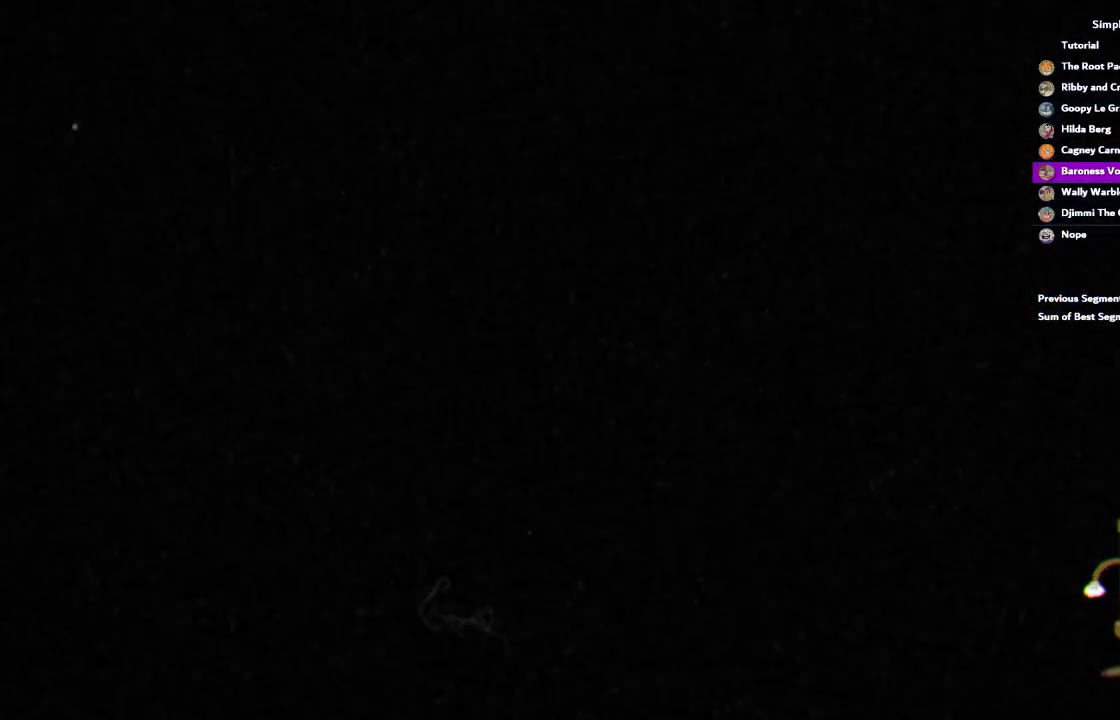
{"buttons": [], "left_stick": "right", "right_stick": "center", "events": [[83, "left_stick", "up-right"], [217, "left_stick", "right"], [350, "left_stick", "up-right"], [483, "left_stick", "right"]]}
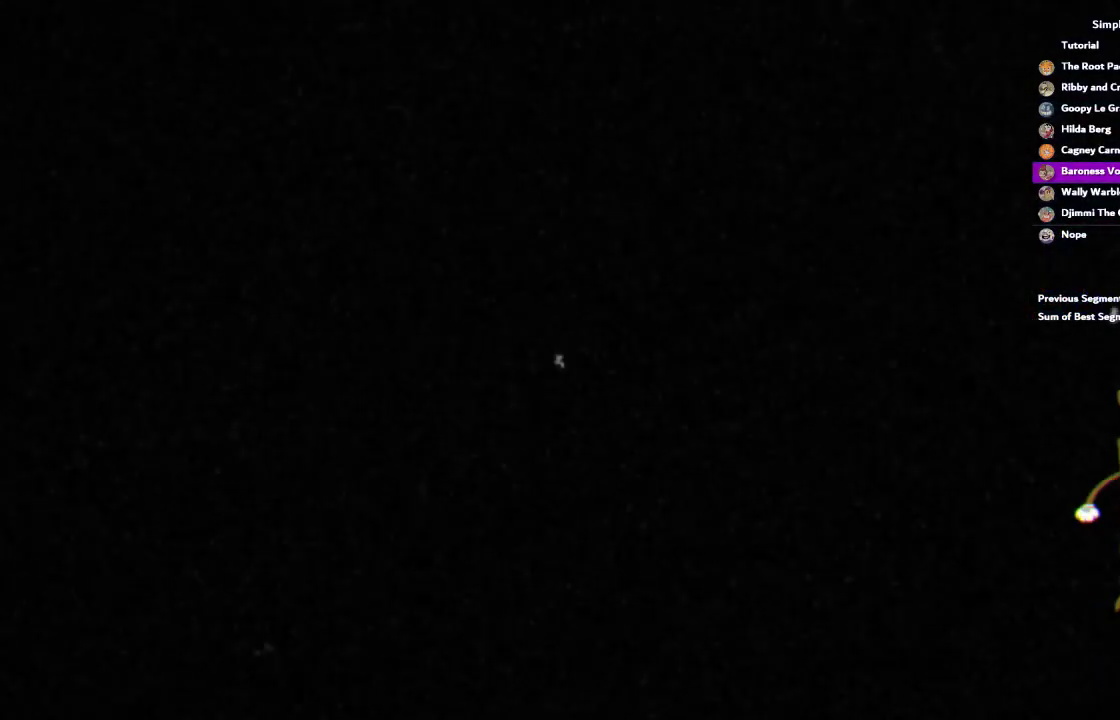
{"buttons": [], "left_stick": "up-right", "right_stick": "center", "events": [[117, "left_stick", "up-right"]]}
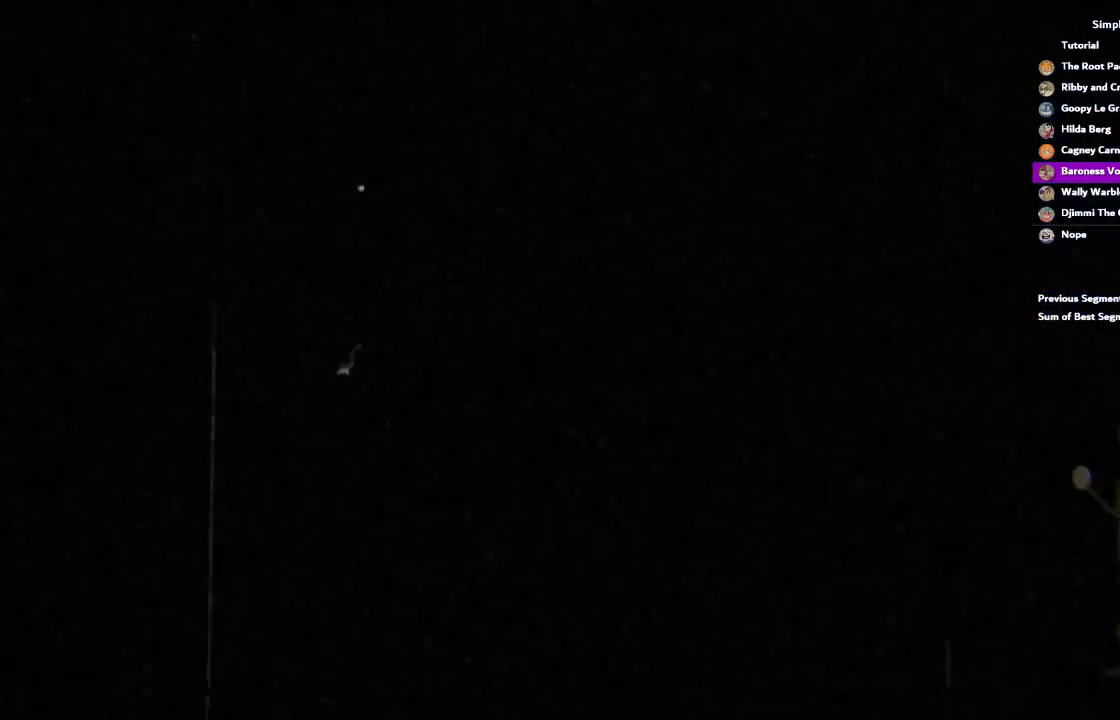
{"buttons": [], "left_stick": "up-right", "right_stick": "center", "events": [[50, "left_stick", "right"], [217, "left_stick", "up-right"]]}
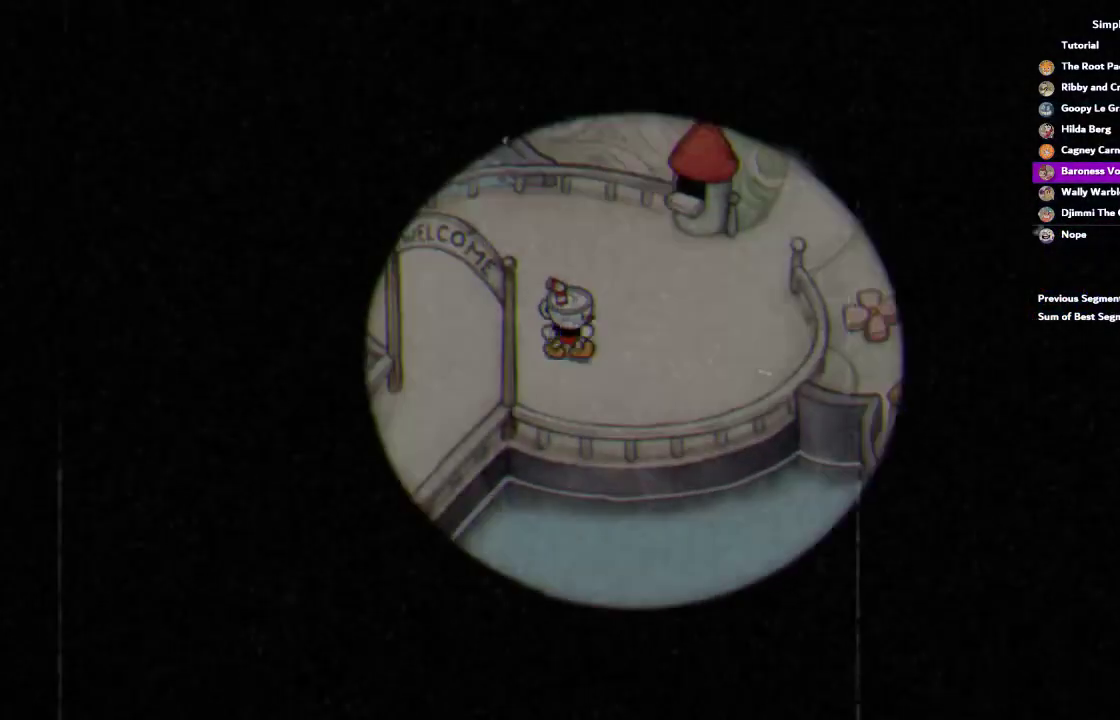
{"buttons": [], "left_stick": "right", "right_stick": "center", "events": [[417, "left_stick", "right"]]}
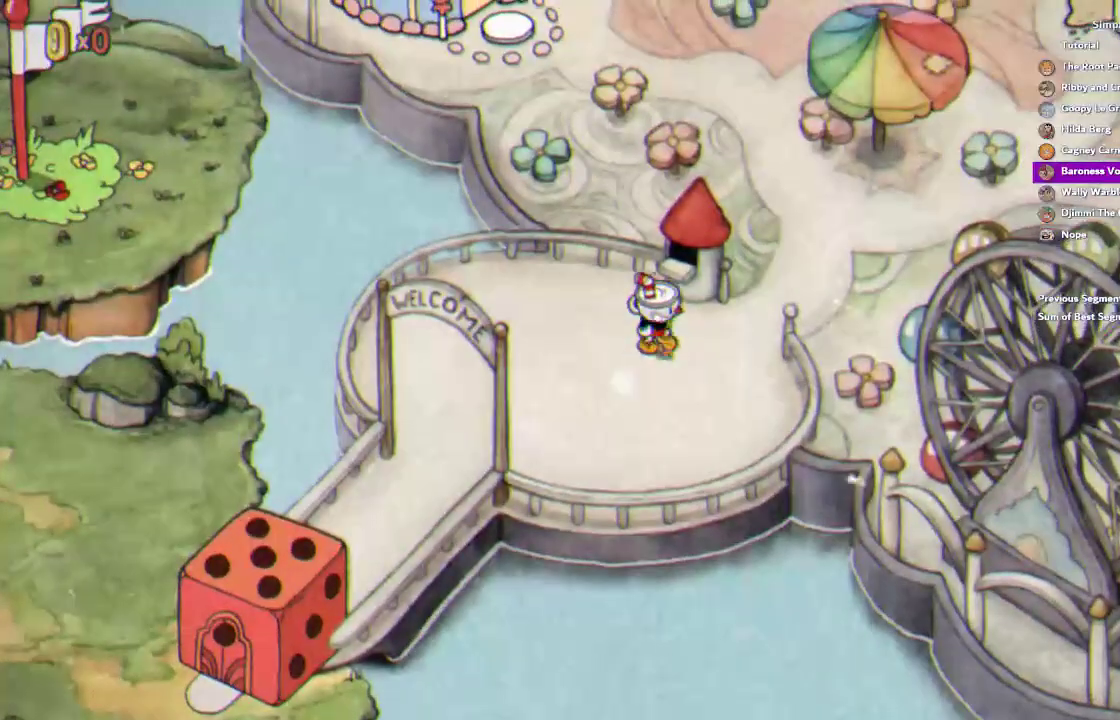
{"buttons": [], "left_stick": "up", "right_stick": "center", "events": [[83, "left_stick", "up-right"], [250, "left_stick", "right"], [350, "left_stick", "up-right"], [450, "left_stick", "up"]]}
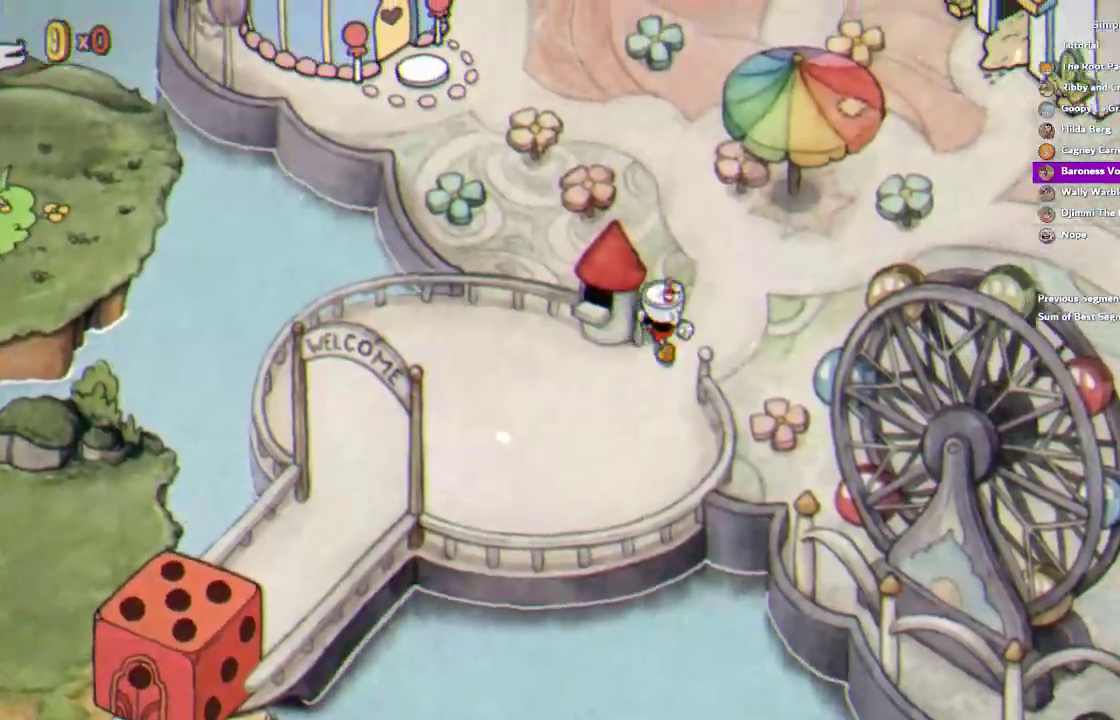
{"buttons": ["CROSS"], "left_stick": "up-left", "right_stick": "center", "events": [[83, "left_stick", "up-left"], [483, "CROSS", "down"]]}
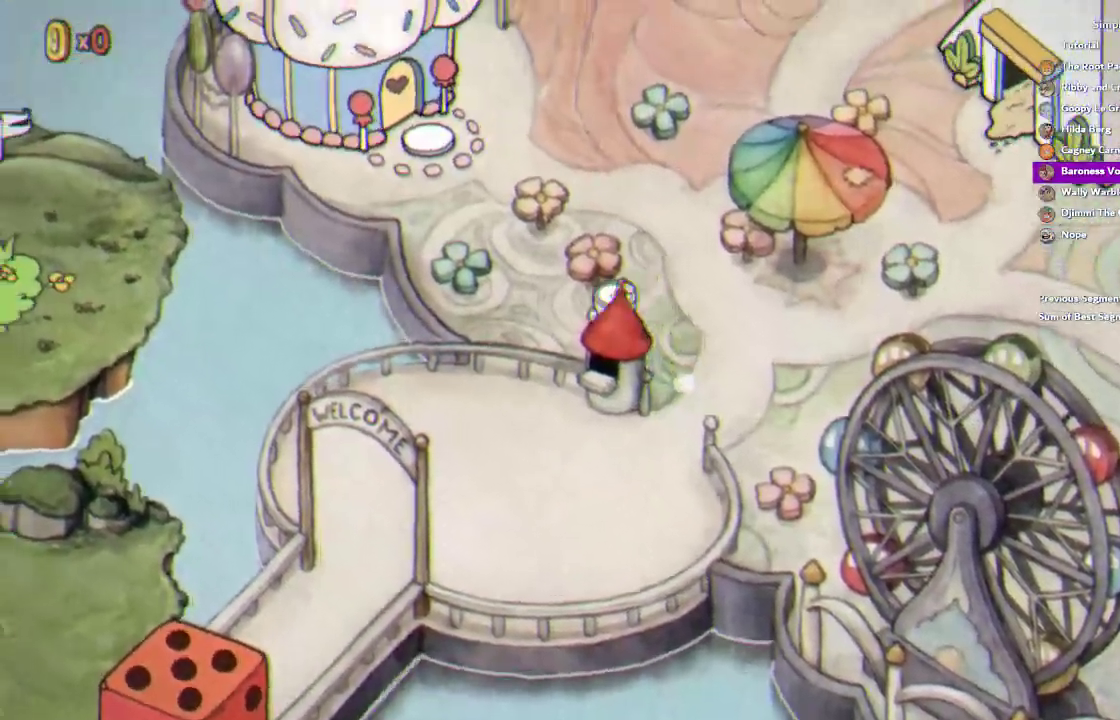
{"buttons": [], "left_stick": "up-left", "right_stick": "center", "events": [[83, "CROSS", "up"], [250, "CROSS", "down"], [317, "CROSS", "up"], [383, "CROSS", "down"], [450, "CROSS", "up"]]}
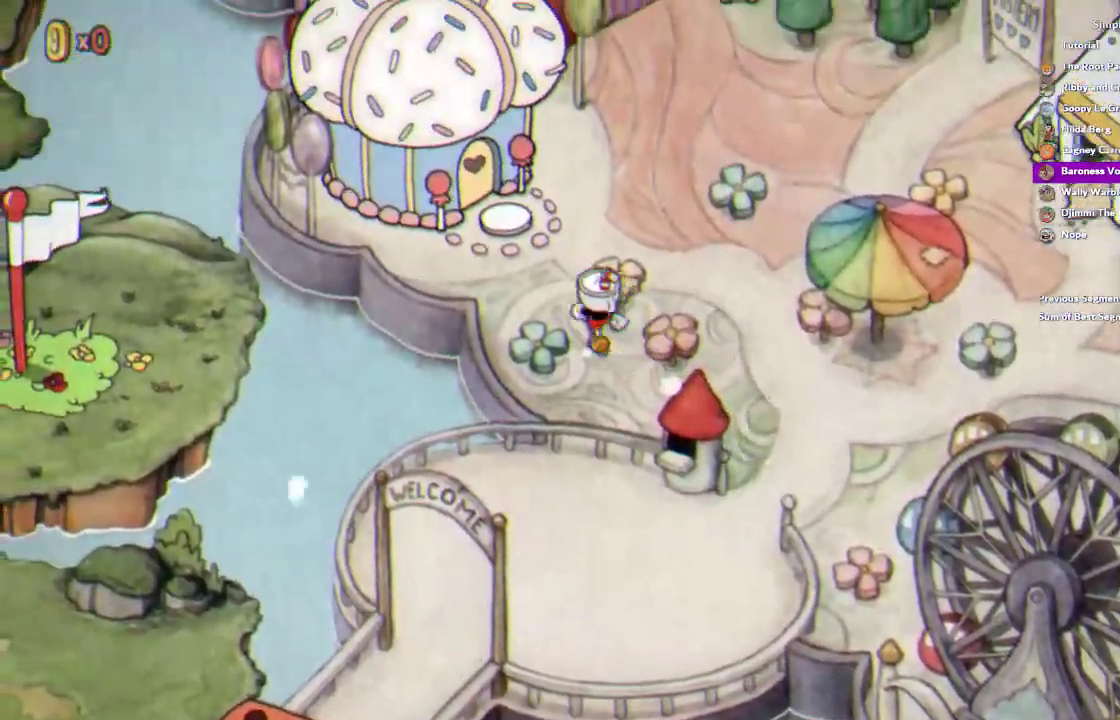
{"buttons": [], "left_stick": "up-left", "right_stick": "center", "events": [[17, "CROSS", "down"], [83, "CROSS", "up"], [150, "CROSS", "down"], [450, "CROSS", "up"]]}
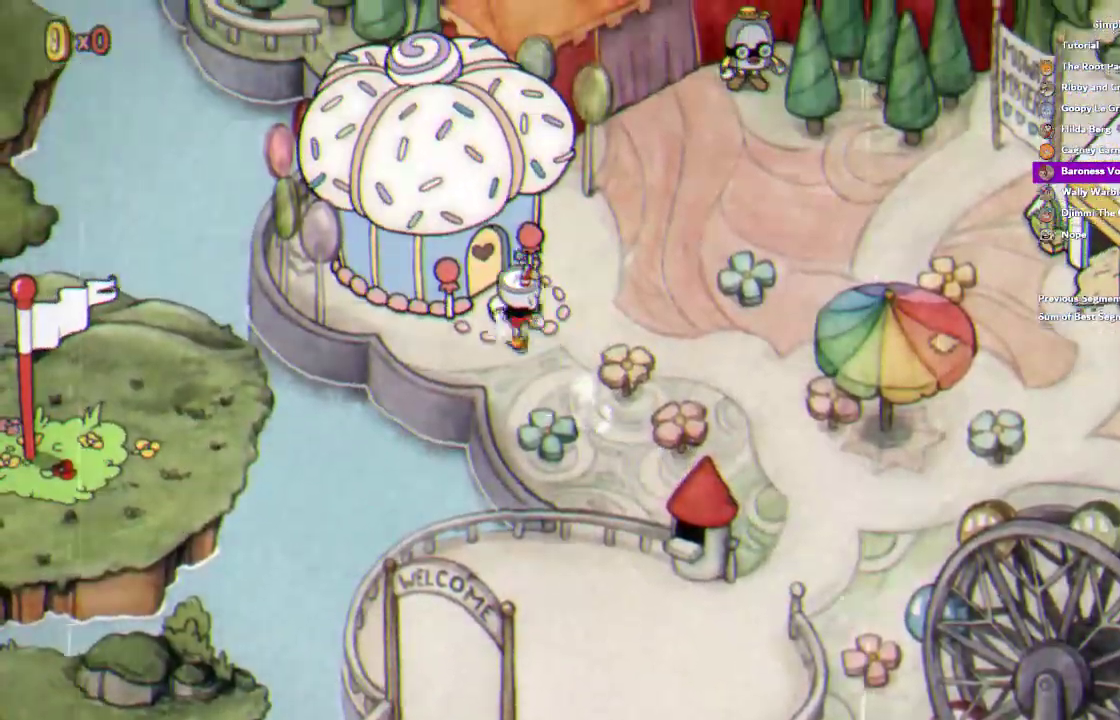
{"buttons": [], "left_stick": "center", "right_stick": "center", "events": [[17, "CROSS", "down"], [83, "CROSS", "up"], [117, "left_stick", "center"], [150, "CROSS", "down"], [217, "CROSS", "up"], [283, "CROSS", "down"], [450, "CROSS", "up"]]}
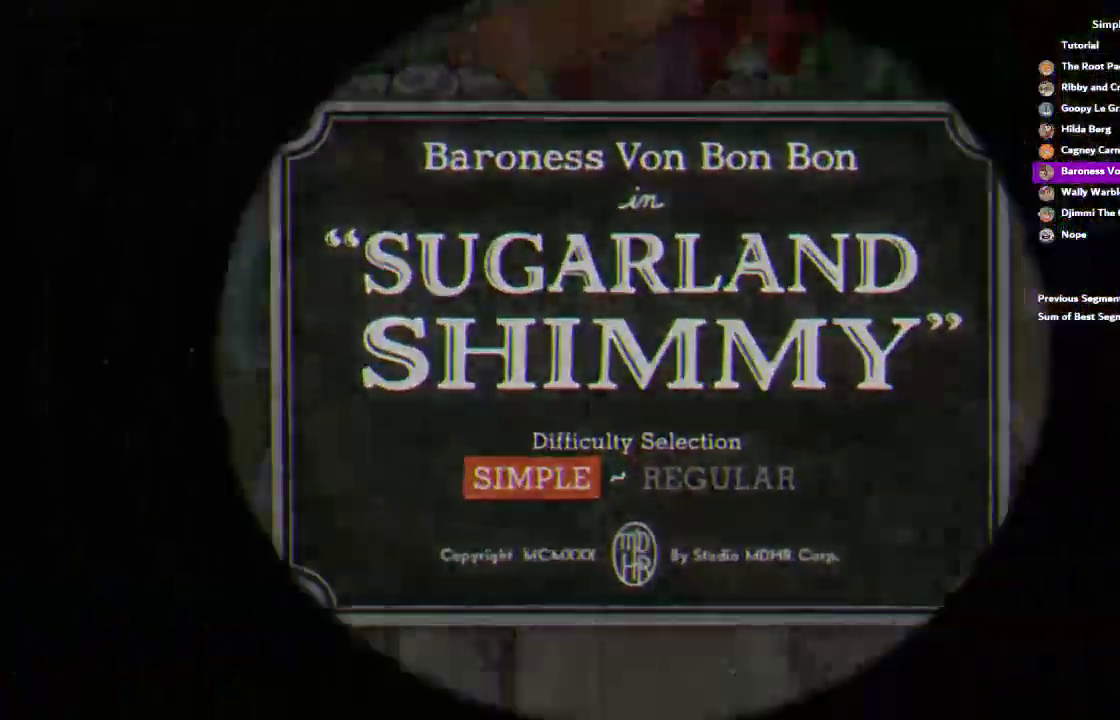
{"buttons": ["R1"], "left_stick": "center", "right_stick": "center", "events": [[17, "CROSS", "down"], [83, "CROSS", "up"], [450, "R1", "down"]]}
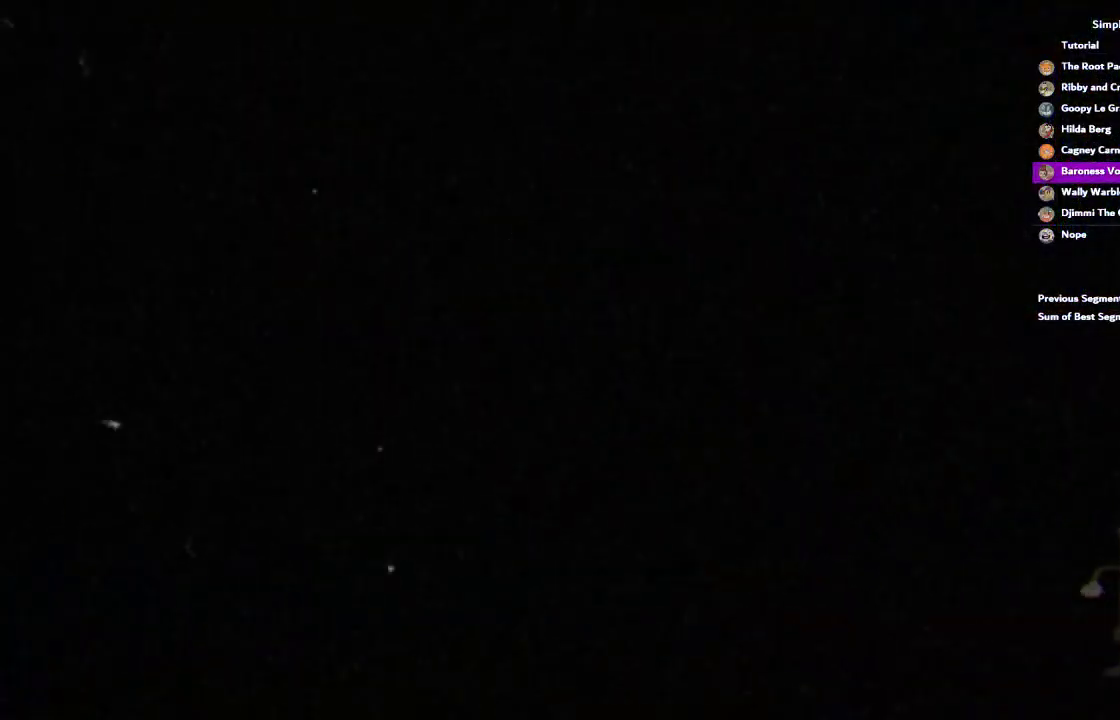
{"buttons": ["R1"], "left_stick": "center", "right_stick": "center", "events": []}
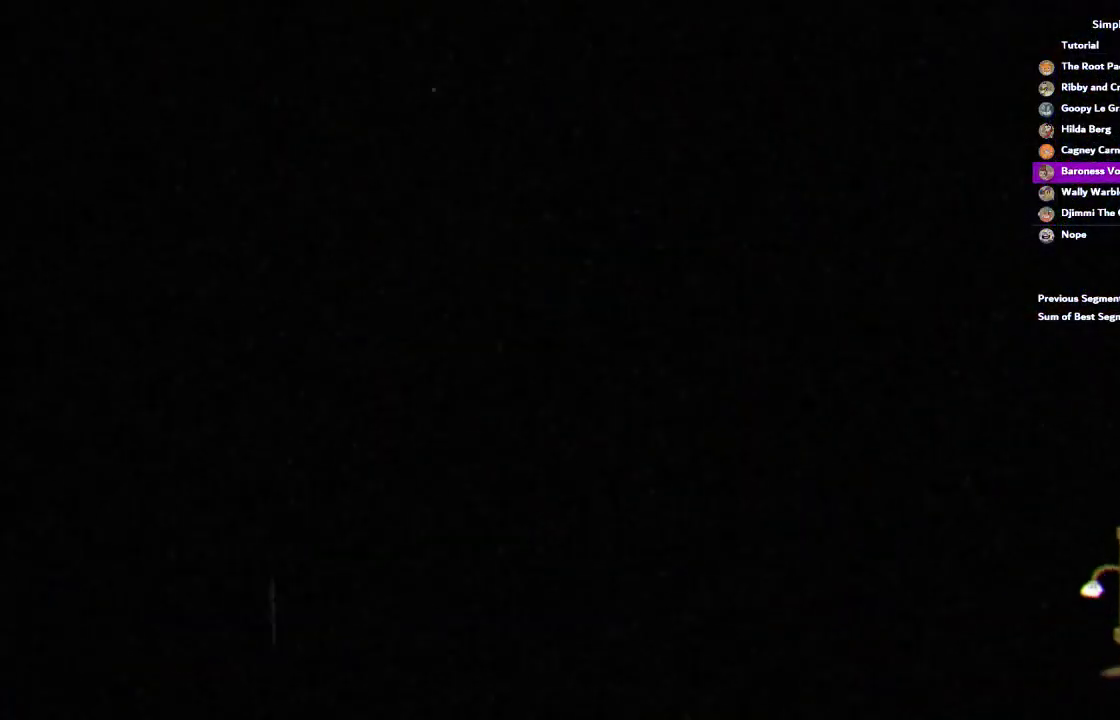
{"buttons": ["R1"], "left_stick": "center", "right_stick": "center", "events": []}
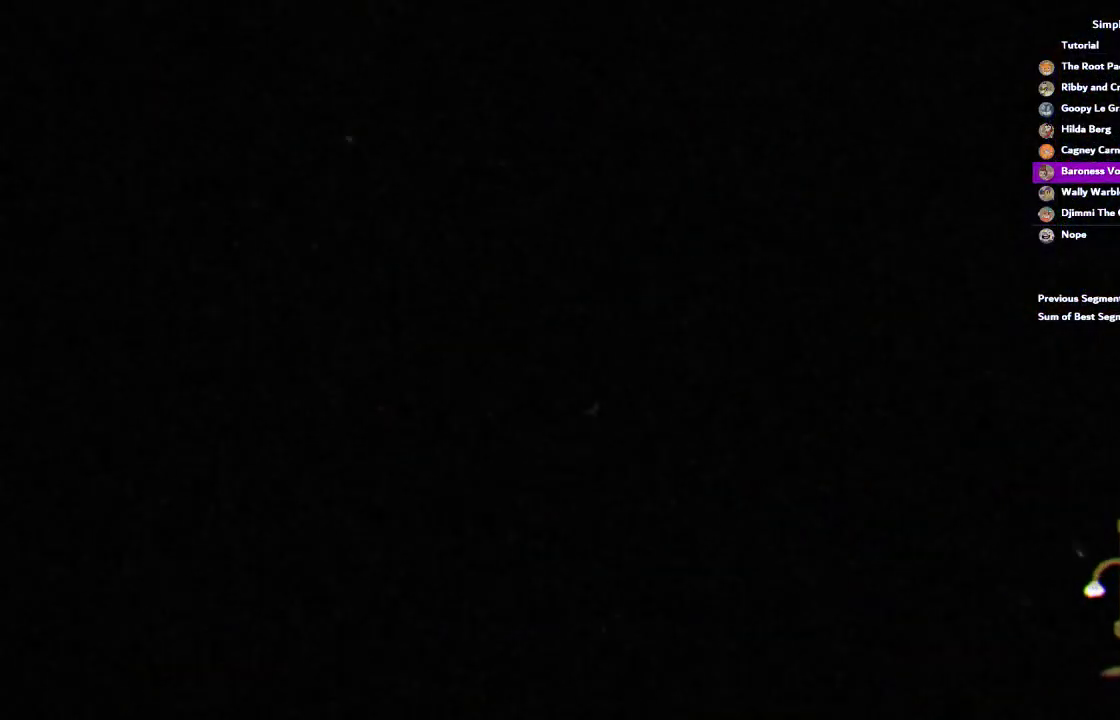
{"buttons": ["R1"], "left_stick": "center", "right_stick": "center", "events": []}
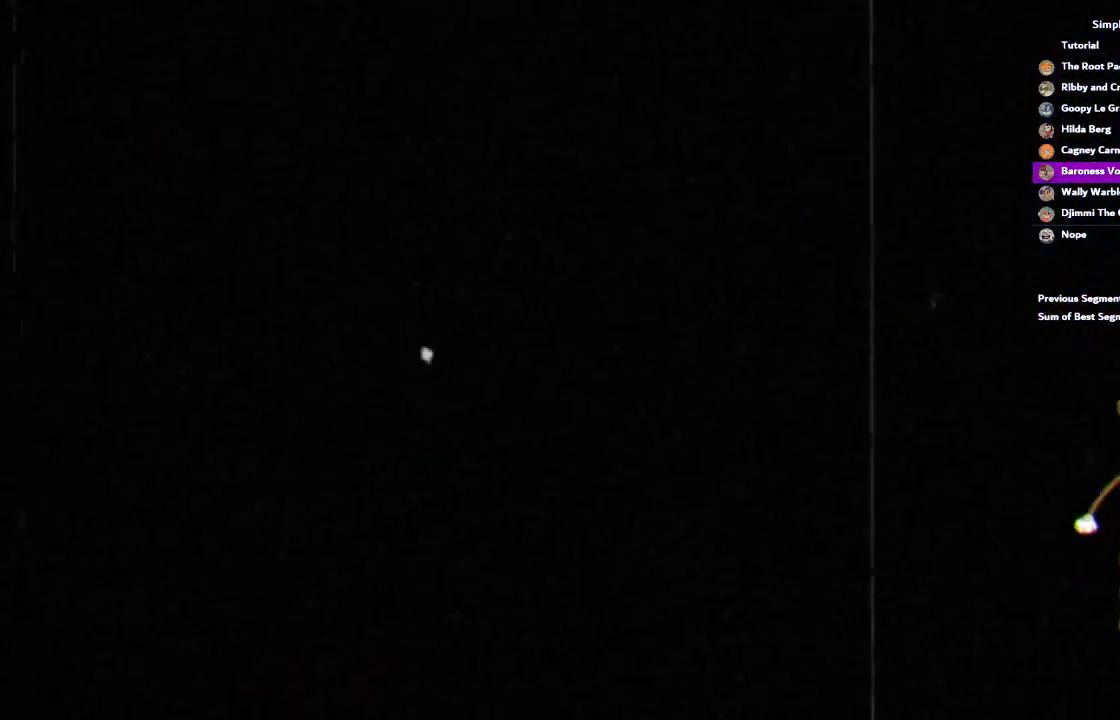
{"buttons": ["R1"], "left_stick": "center", "right_stick": "center", "events": []}